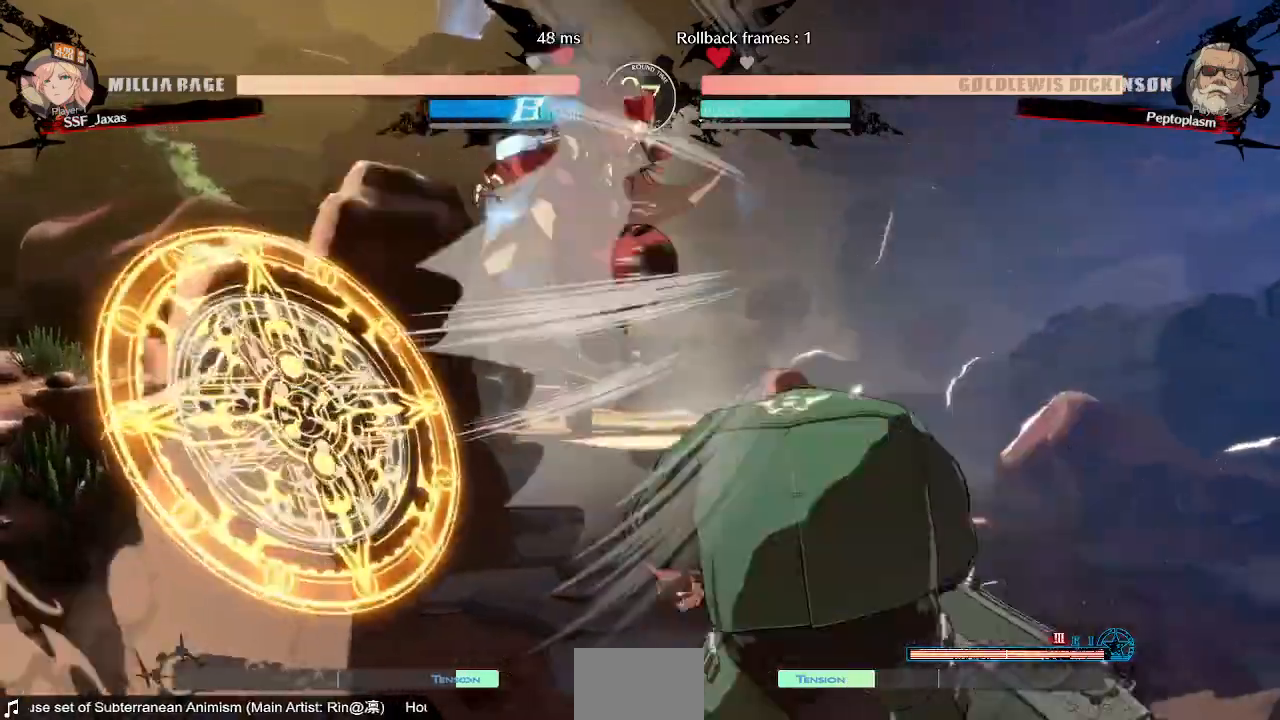
Gameplay with a controller (arcade stick); each line is a JSON object with the inputs held at the frame after it. "events" lists button and stick changes between this image and that frame as [ms after this image, input, new state], when the widget could be followed in between. Not read: L3 R3 SELECT START.
{"buttons": ["DPAD_LEFT"]}
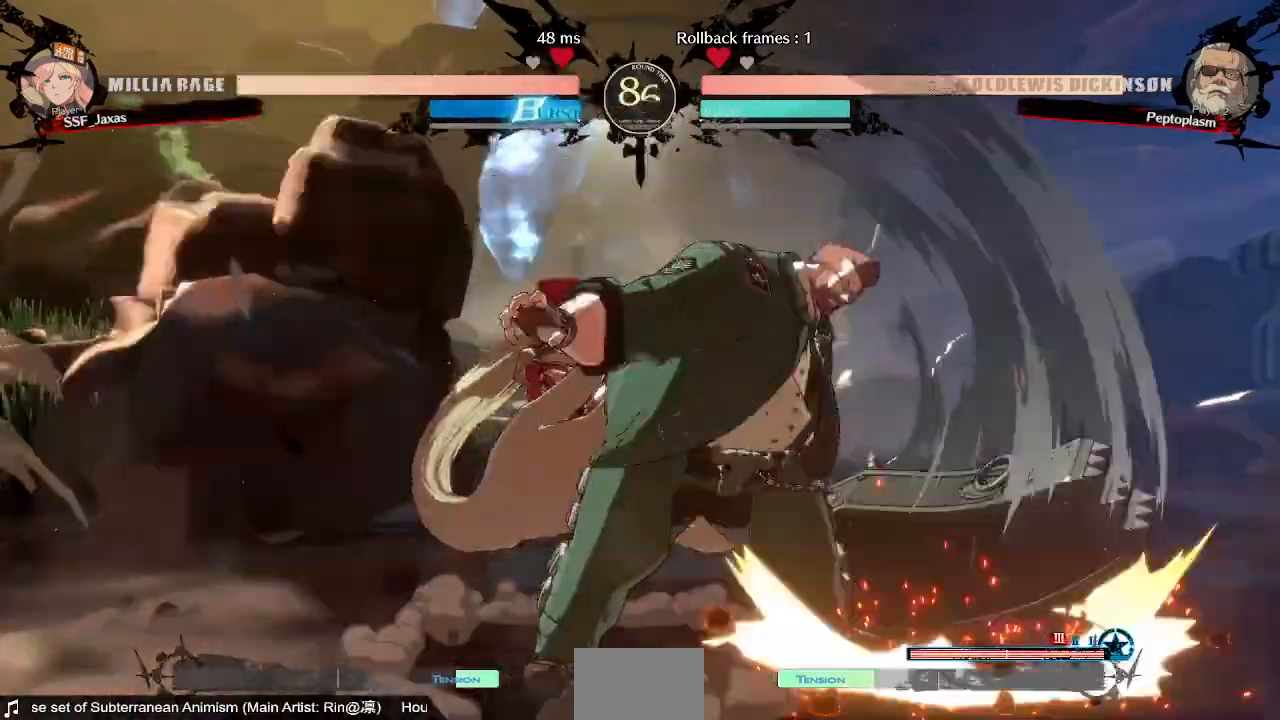
{"buttons": []}
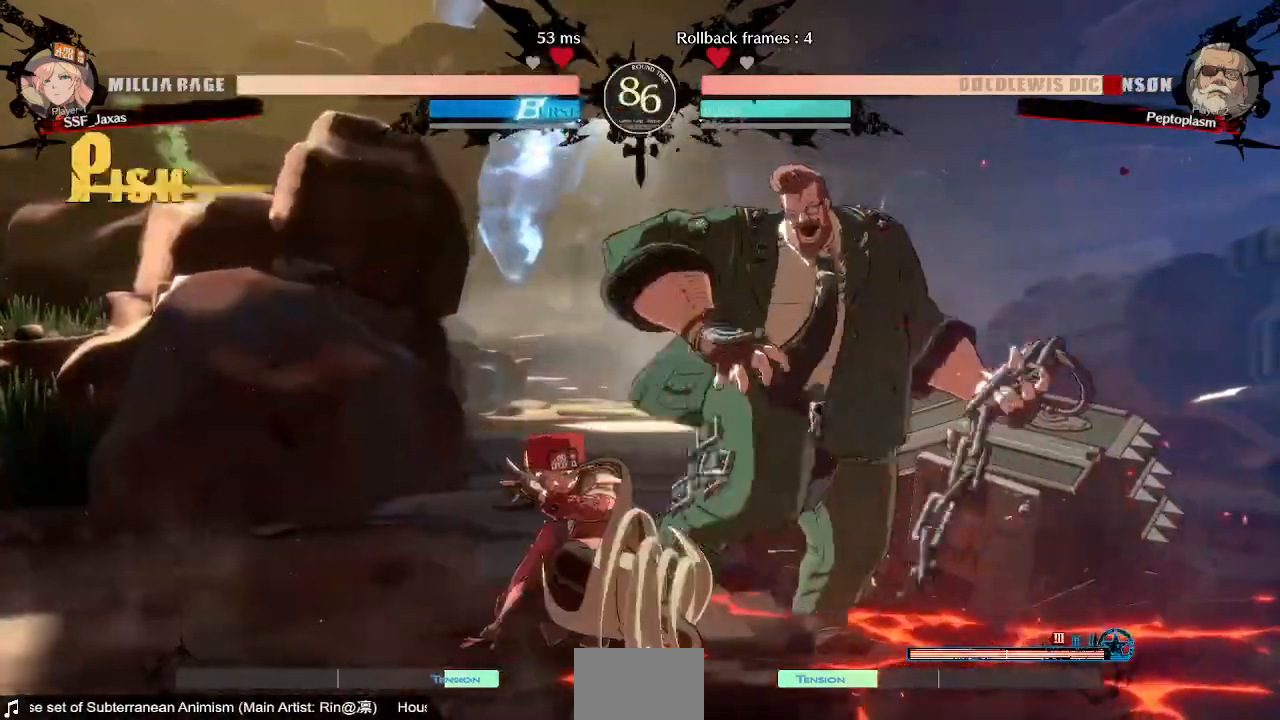
{"buttons": ["DPAD_LEFT"]}
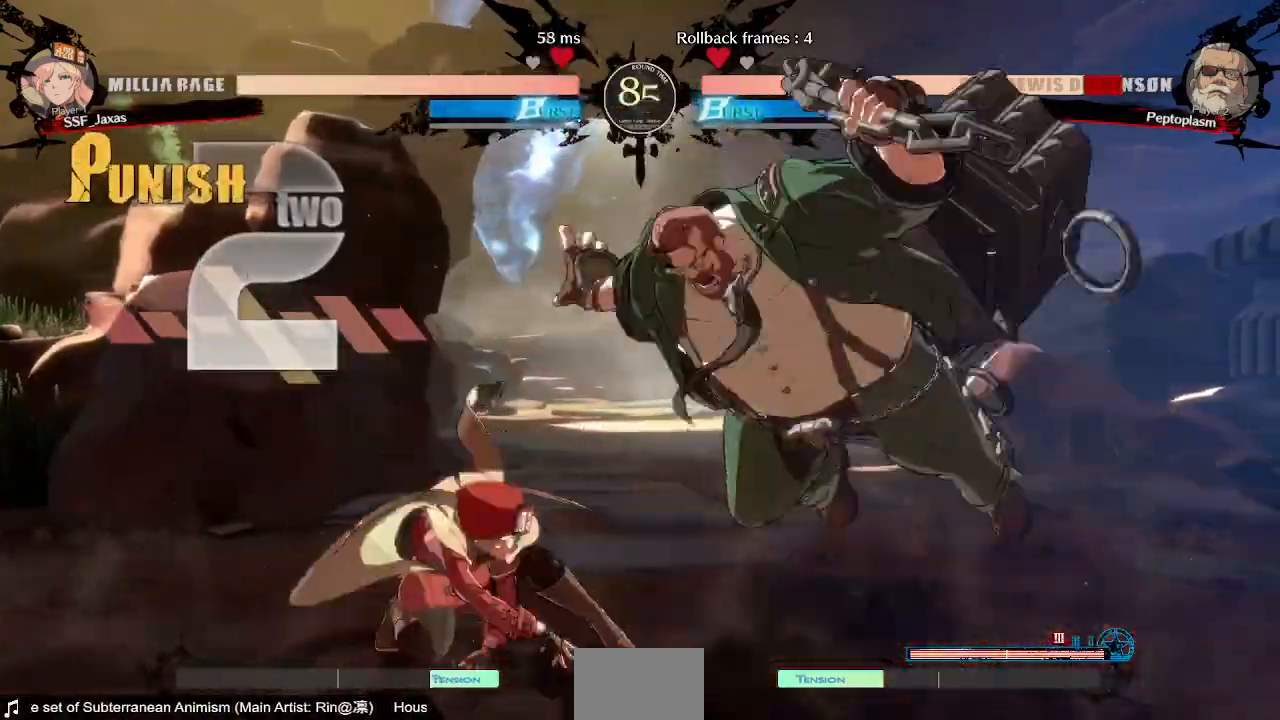
{"buttons": ["DPAD_LEFT"], "events": []}